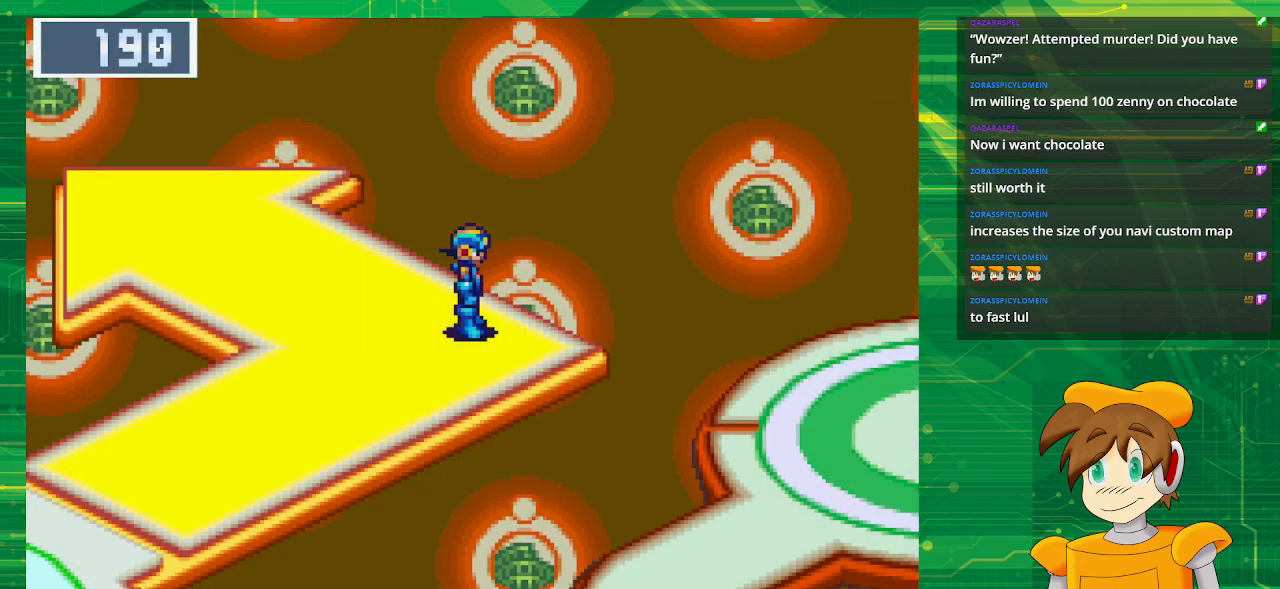
Gameplay with a controller (Nintendo layout); each line is a JSON object with the inputs held at the frame after it. "events" lists button and stick changes between this image and that frame as [ms after this image, input, new state], when the widget could be followed in between. Not read: L3 R3.
{"buttons": ["B", "DPAD_DOWN", "DPAD_LEFT"], "events": [[217, "B", "down"], [217, "DPAD_DOWN", "down"], [367, "DPAD_LEFT", "down"]]}
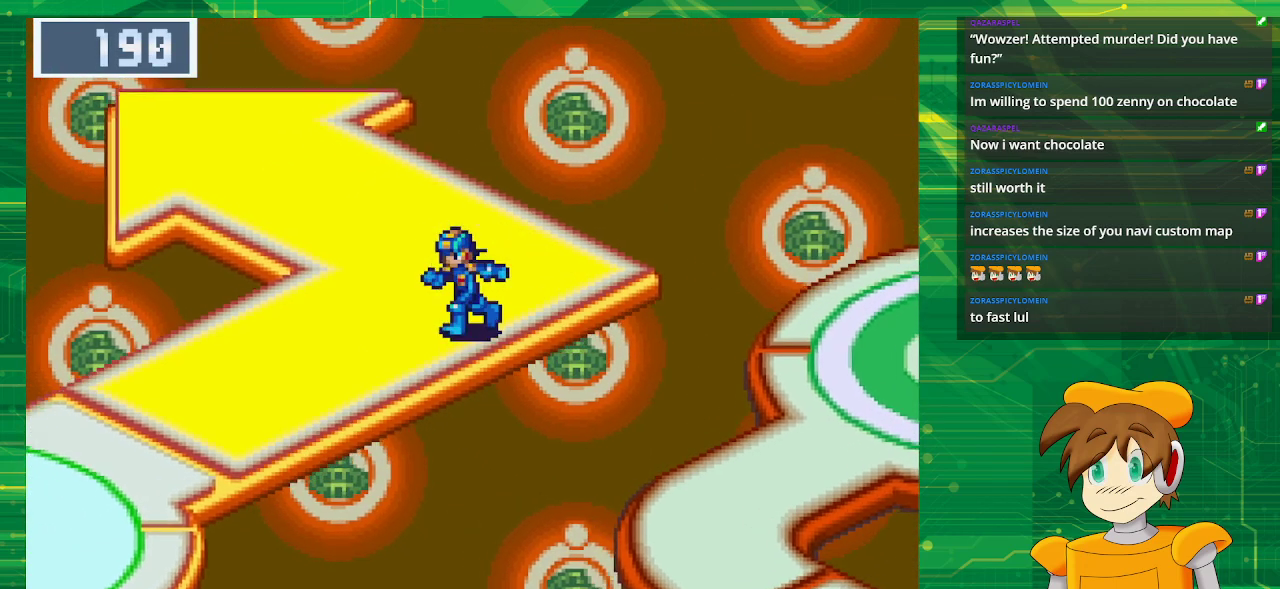
{"buttons": ["B", "DPAD_DOWN", "DPAD_LEFT"], "events": []}
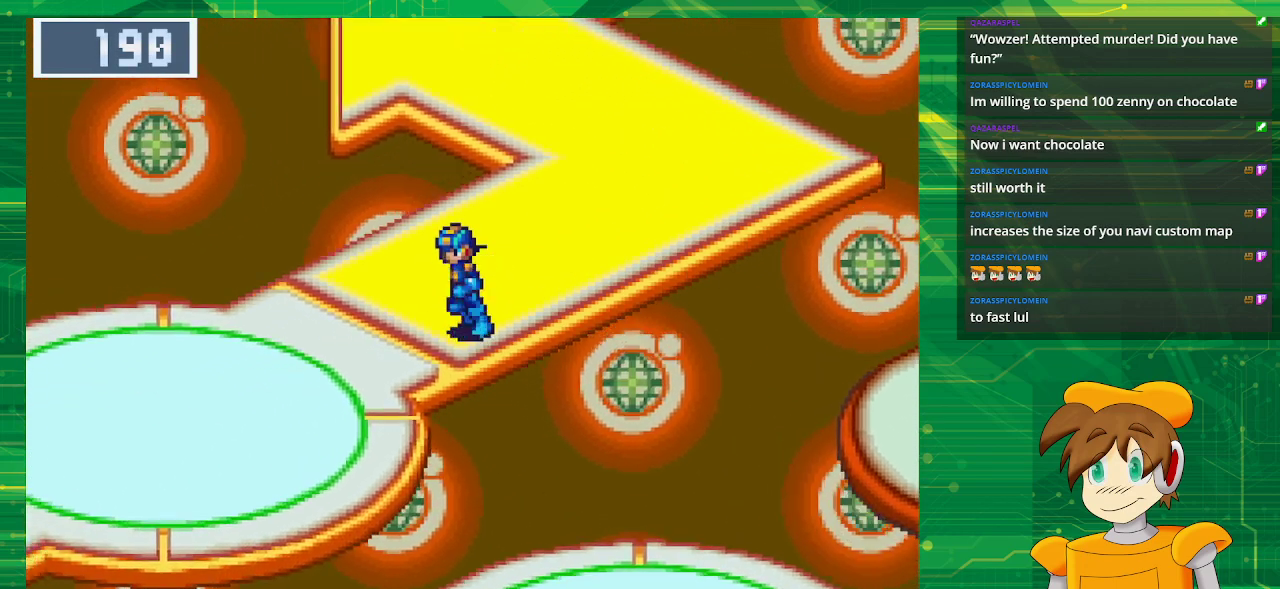
{"buttons": ["B", "DPAD_DOWN", "DPAD_LEFT"], "events": []}
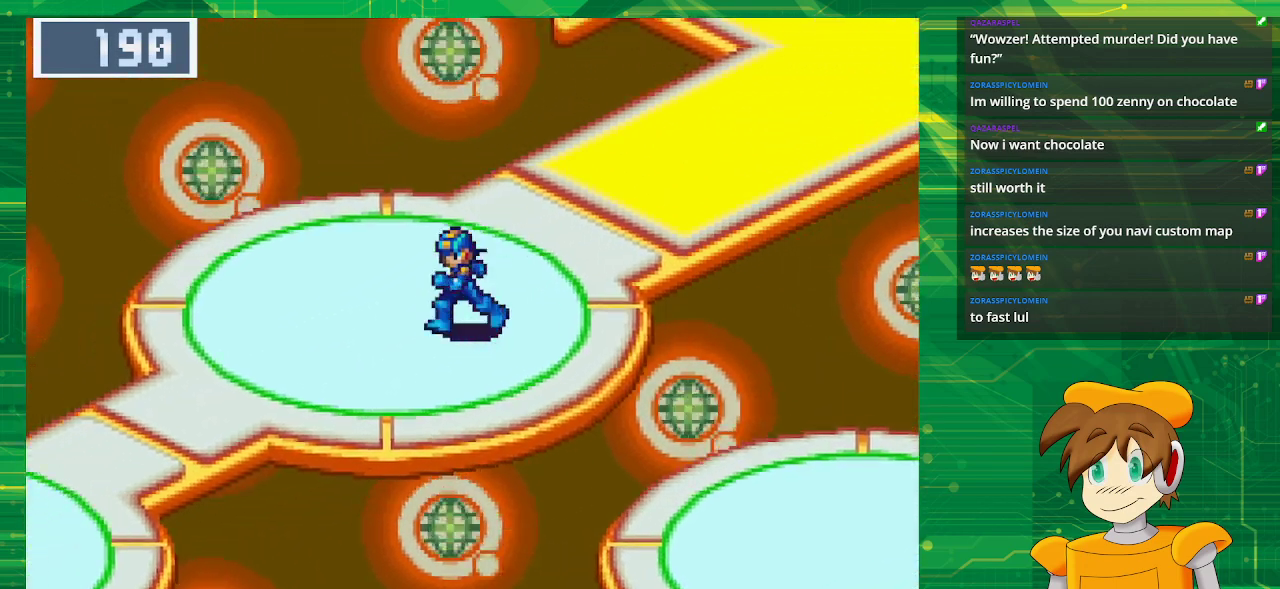
{"buttons": ["B", "DPAD_DOWN", "DPAD_LEFT"], "events": []}
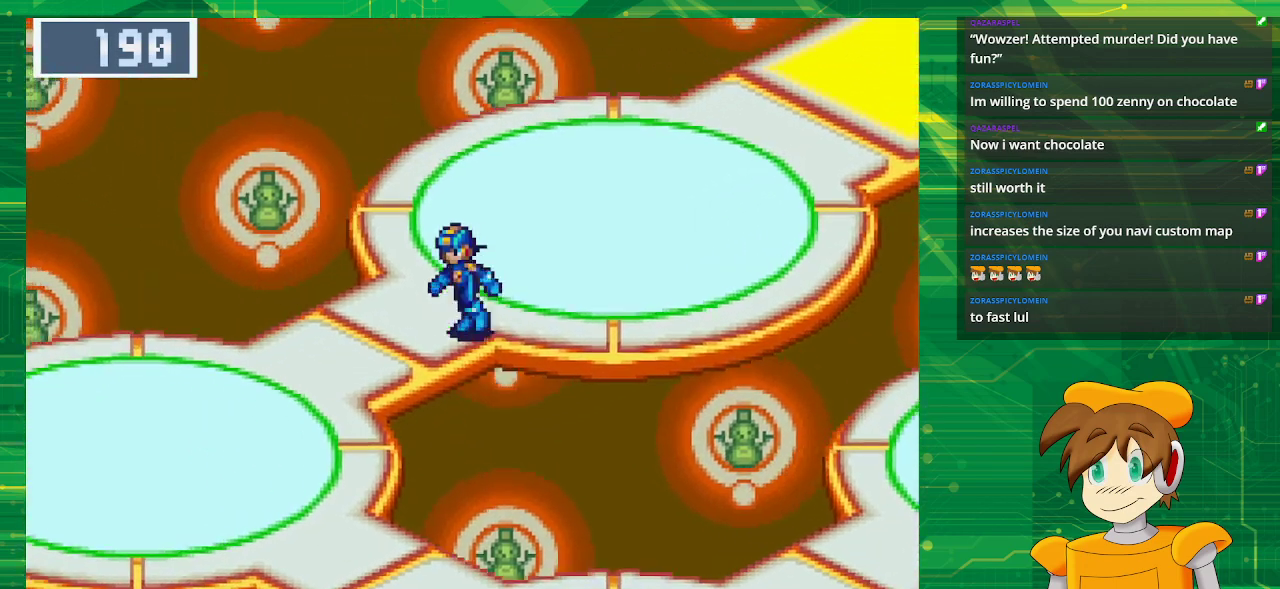
{"buttons": ["B", "DPAD_DOWN"], "events": [[317, "DPAD_LEFT", "up"]]}
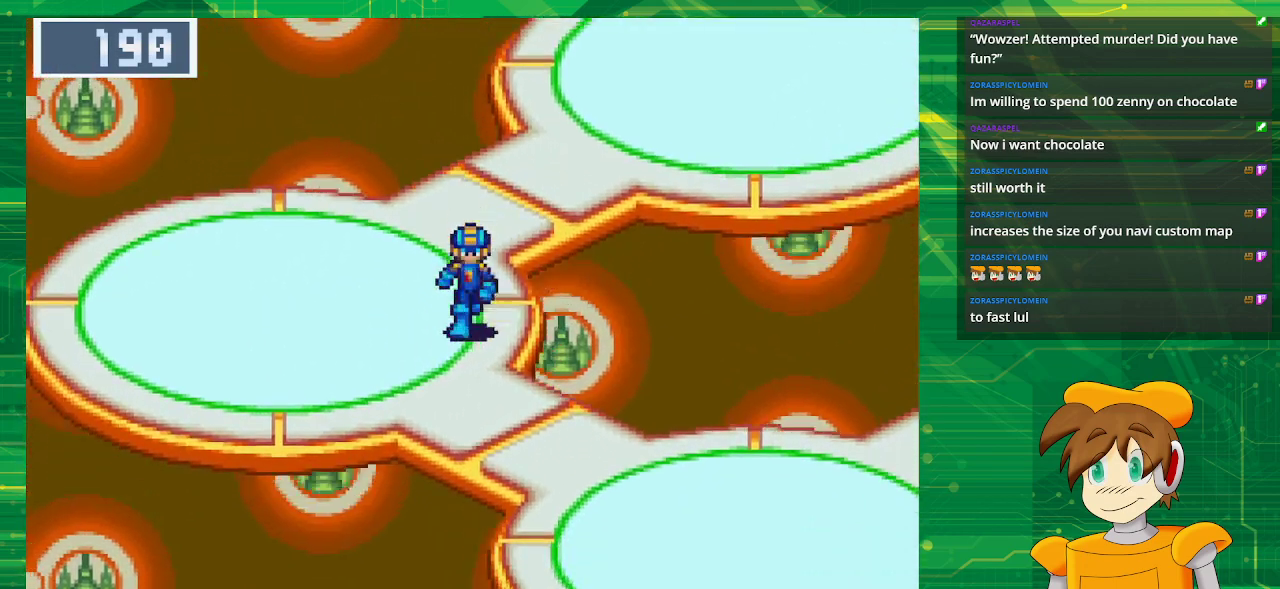
{"buttons": ["B", "DPAD_DOWN", "DPAD_RIGHT"], "events": [[50, "DPAD_RIGHT", "down"]]}
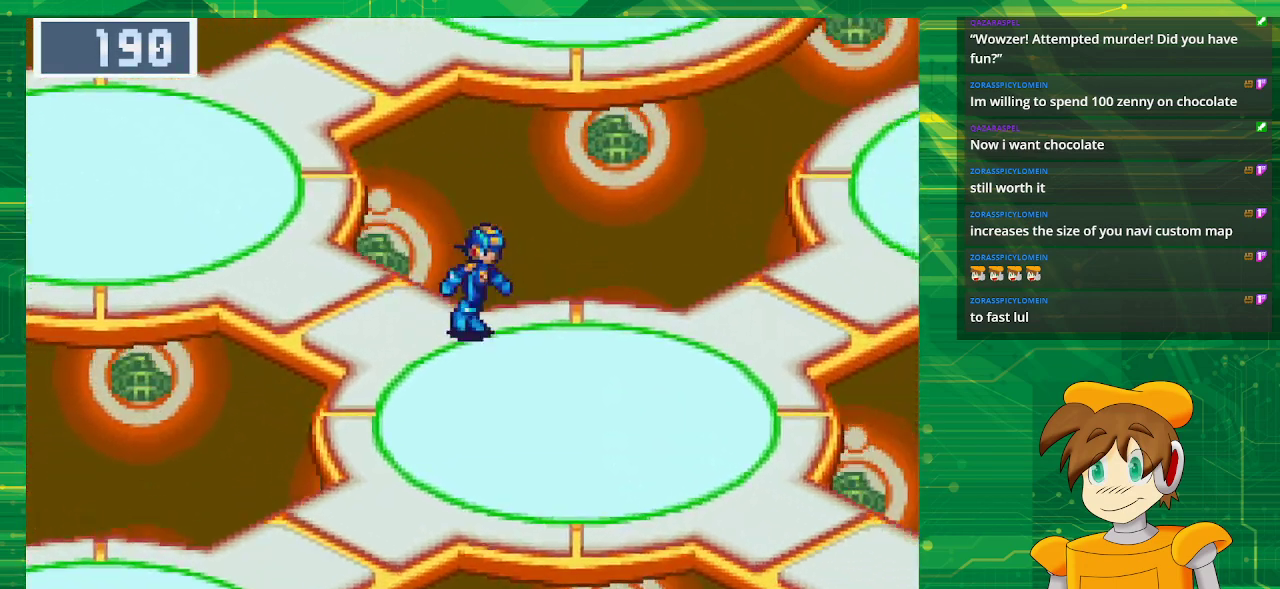
{"buttons": ["B", "DPAD_DOWN", "DPAD_RIGHT"], "events": [[117, "DPAD_RIGHT", "up"], [433, "DPAD_RIGHT", "down"]]}
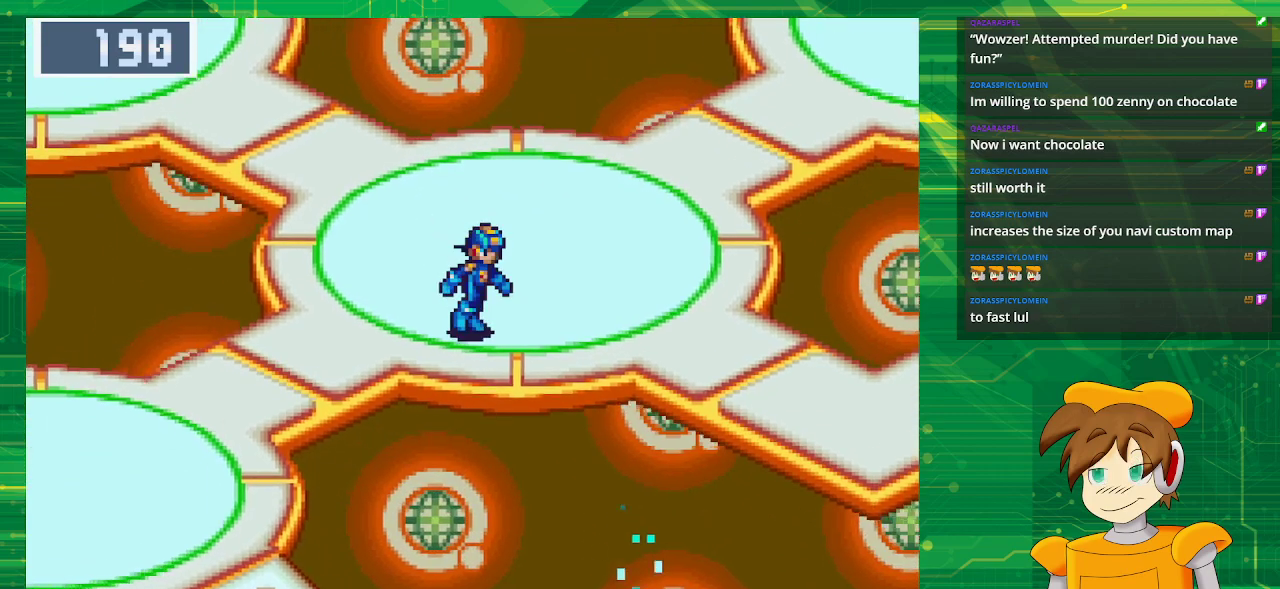
{"buttons": ["B"], "events": [[467, "DPAD_DOWN", "up"], [483, "DPAD_RIGHT", "up"]]}
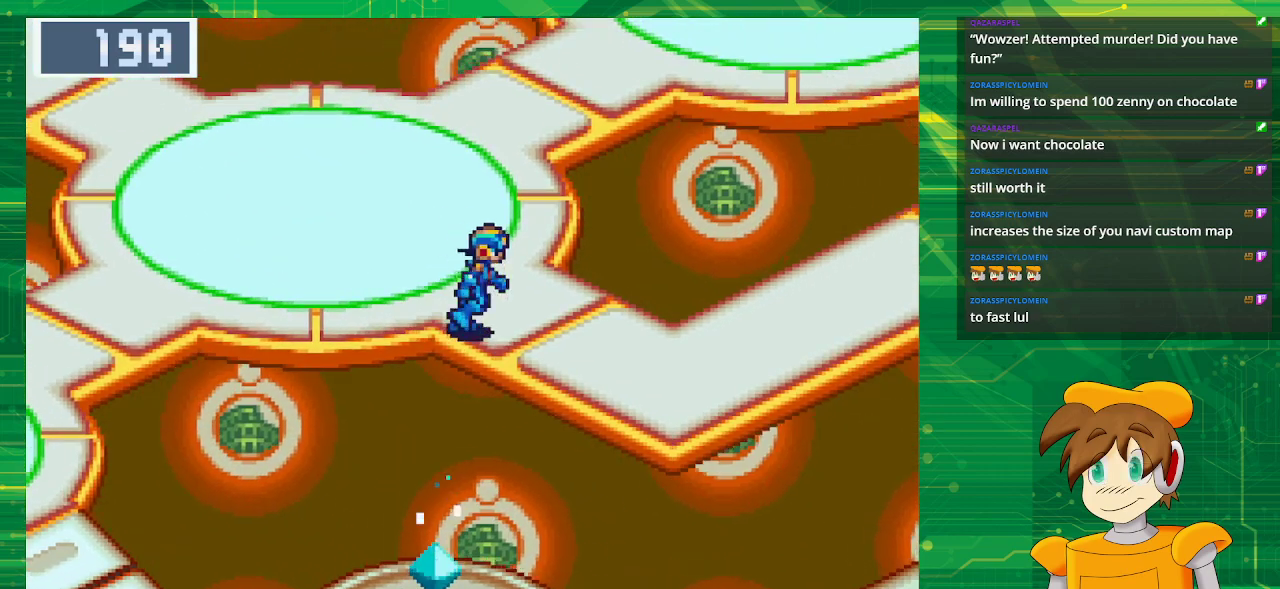
{"buttons": ["B", "DPAD_LEFT"], "events": [[317, "DPAD_LEFT", "down"]]}
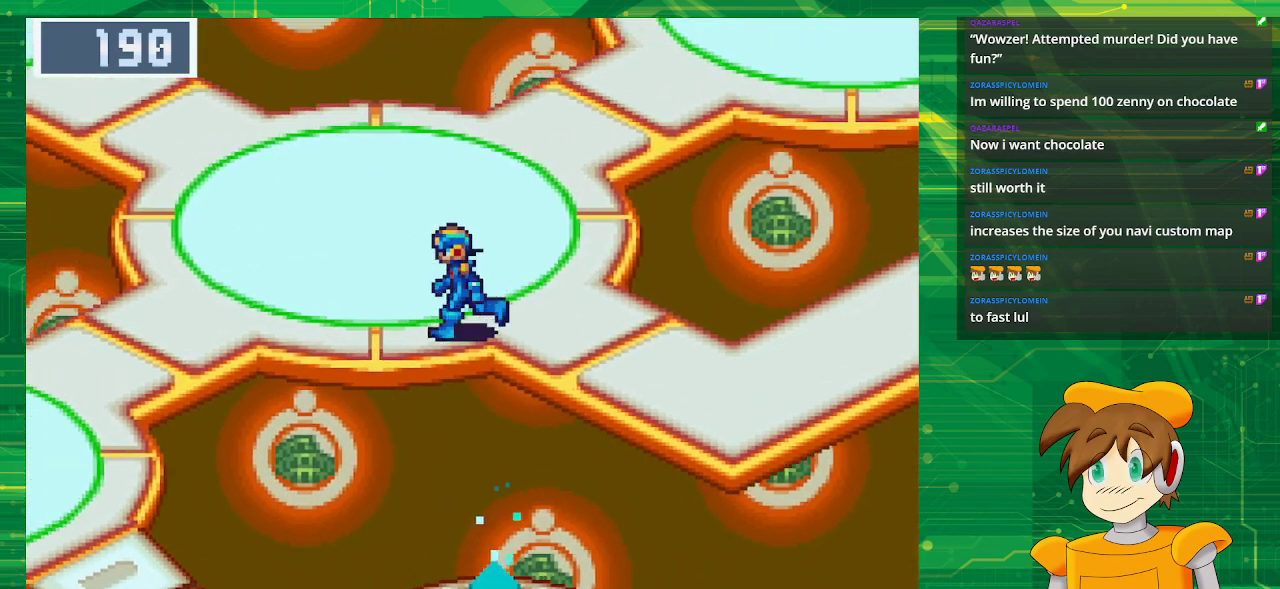
{"buttons": ["B", "DPAD_UP"], "events": [[67, "DPAD_LEFT", "up"], [150, "DPAD_RIGHT", "down"], [200, "DPAD_UP", "down"], [267, "DPAD_RIGHT", "up"]]}
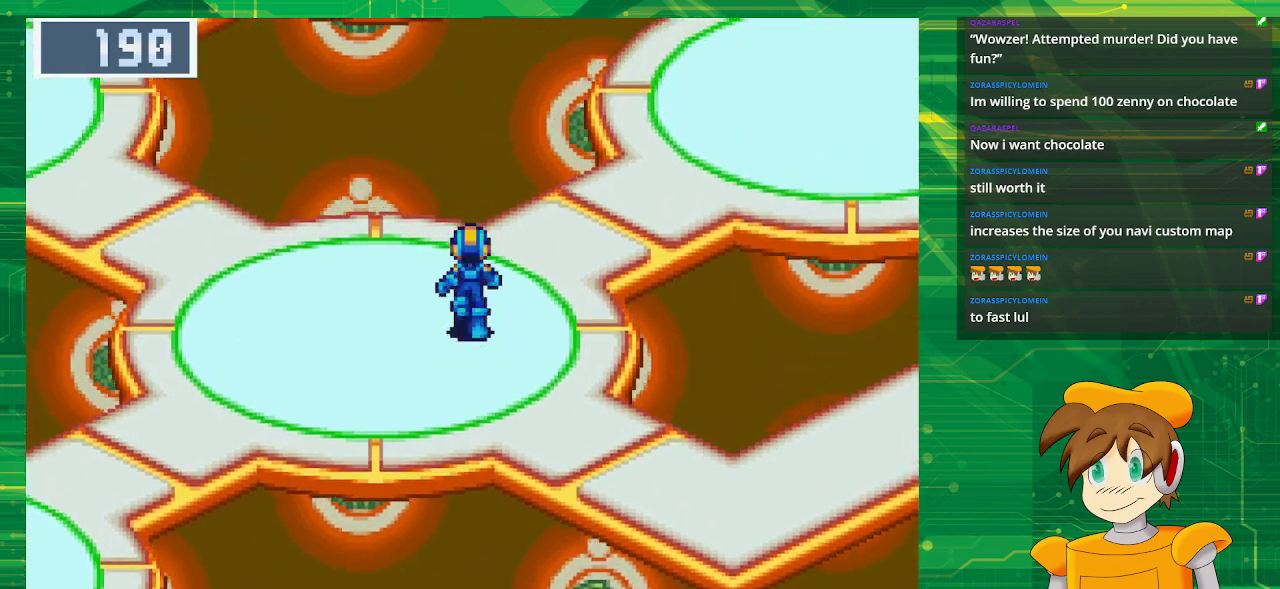
{"buttons": ["B", "DPAD_RIGHT"], "events": [[167, "DPAD_RIGHT", "down"], [217, "DPAD_UP", "up"]]}
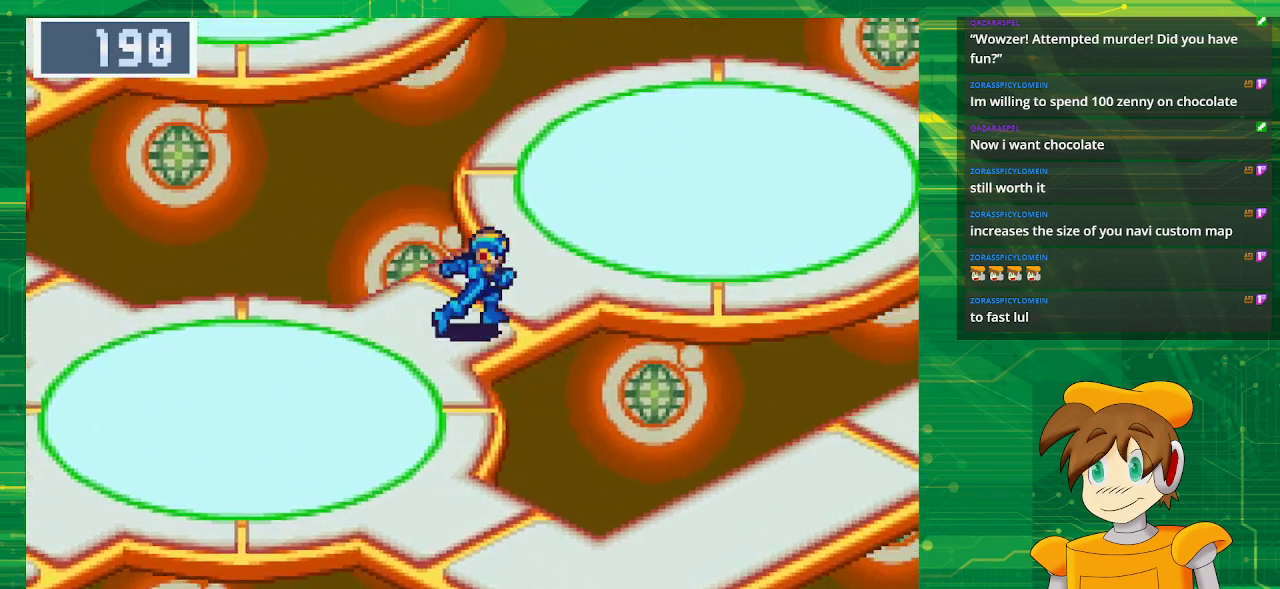
{"buttons": ["B", "DPAD_DOWN", "DPAD_LEFT"], "events": [[217, "DPAD_RIGHT", "up"], [400, "DPAD_LEFT", "down"], [450, "DPAD_DOWN", "down"]]}
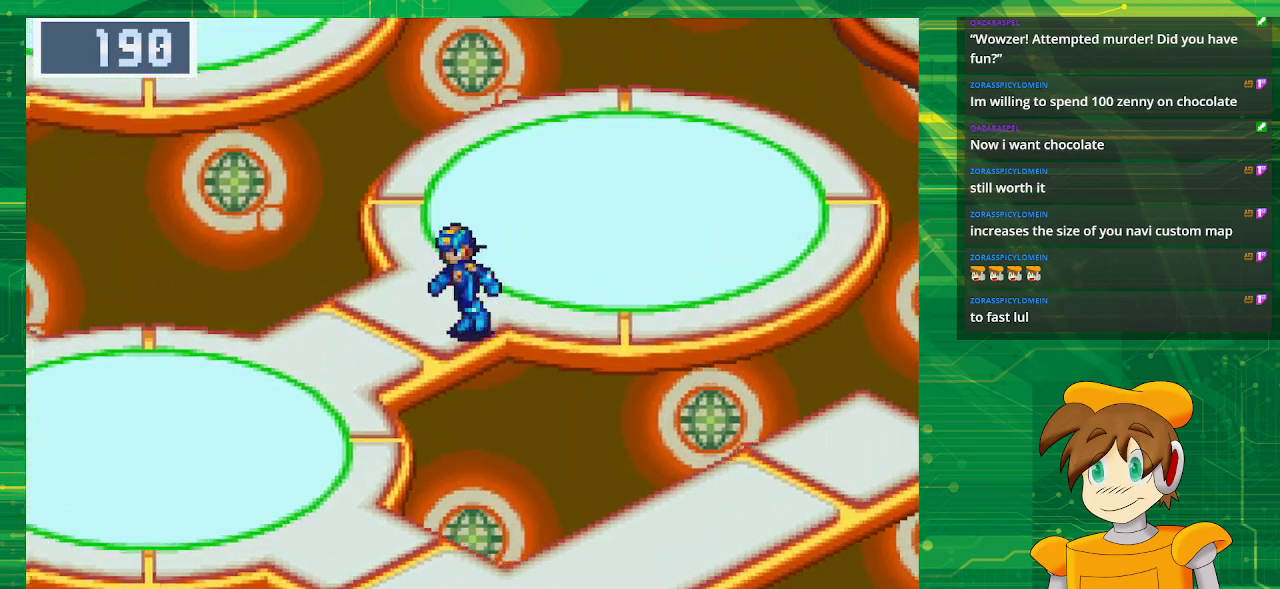
{"buttons": ["B", "DPAD_DOWN", "DPAD_LEFT"], "events": []}
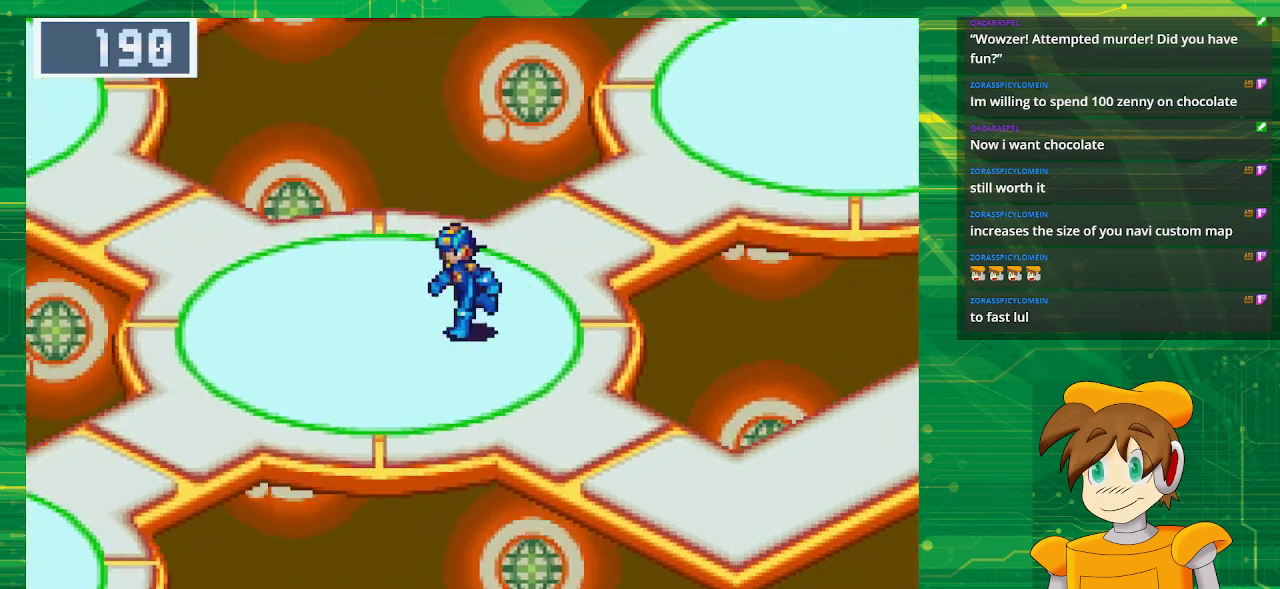
{"buttons": ["B", "DPAD_DOWN", "DPAD_LEFT"], "events": []}
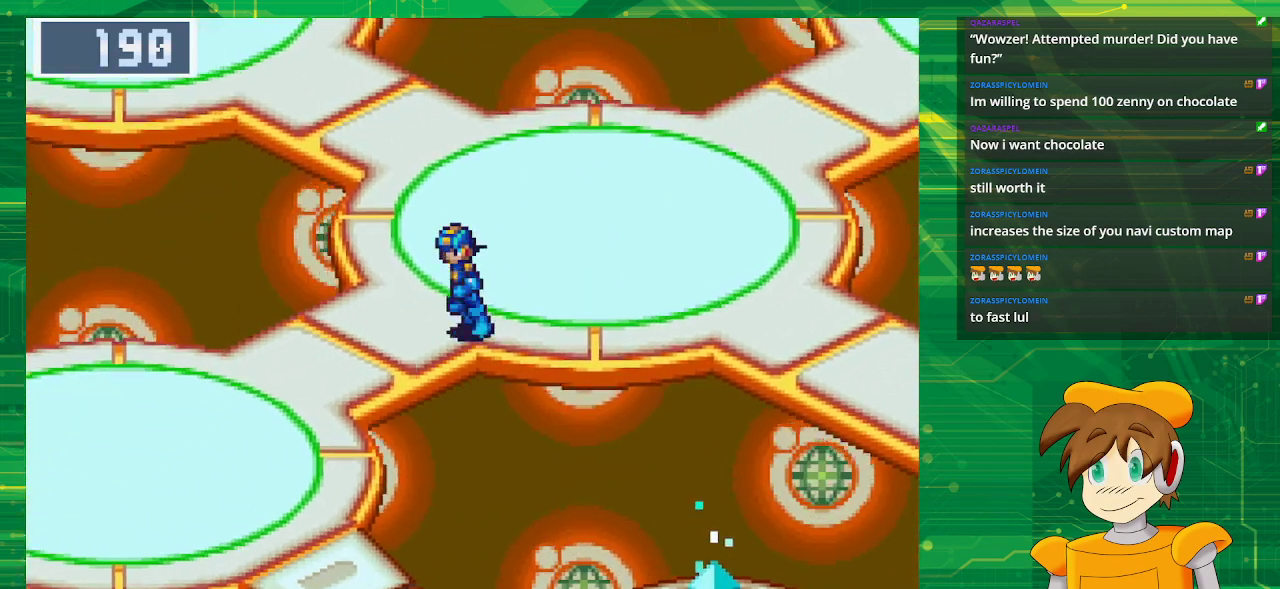
{"buttons": ["B", "DPAD_DOWN", "DPAD_LEFT"], "events": []}